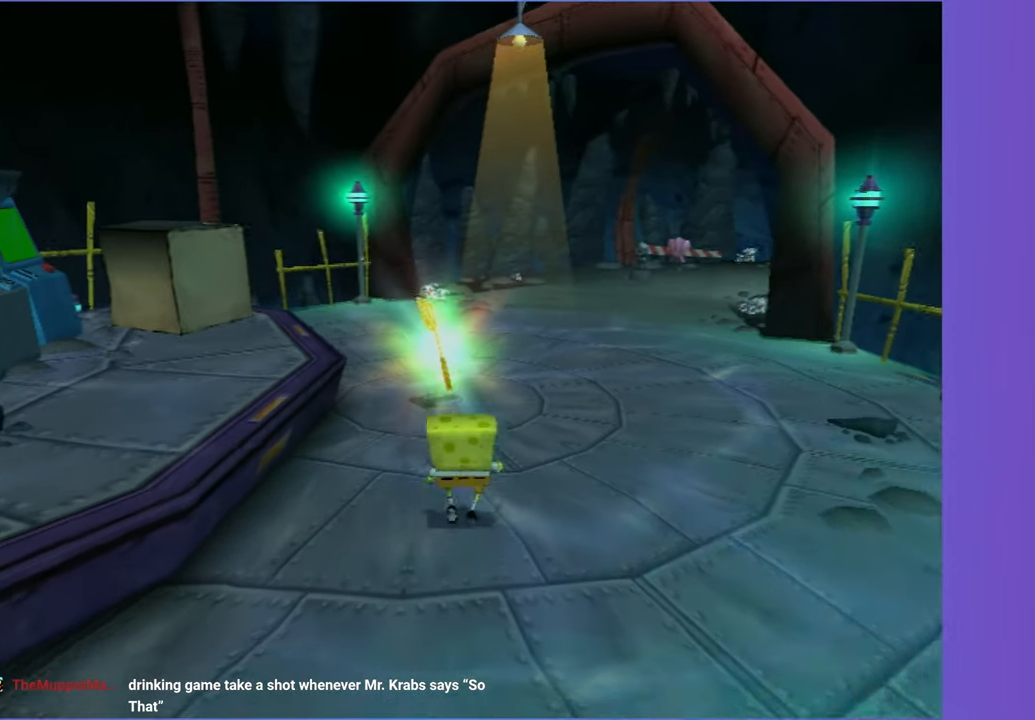
Gameplay with a controller (Xbox layout); each line is a JSON object with the inputs held at the frame after it. "events" lists button and stick changes between this image and that frame as [ms after this image, input, new state], when the widget could be followed in between. Not read: L3.
{"buttons": [], "left_stick": "up", "right_stick": "center", "events": []}
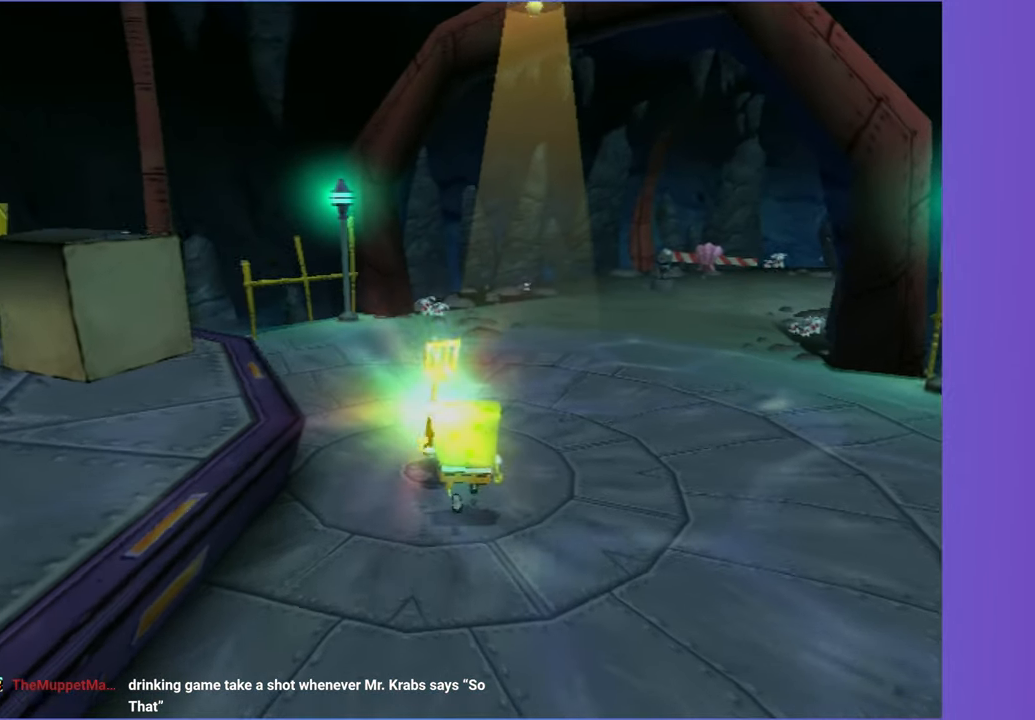
{"buttons": [], "left_stick": "center", "right_stick": "center", "events": [[317, "left_stick", "center"]]}
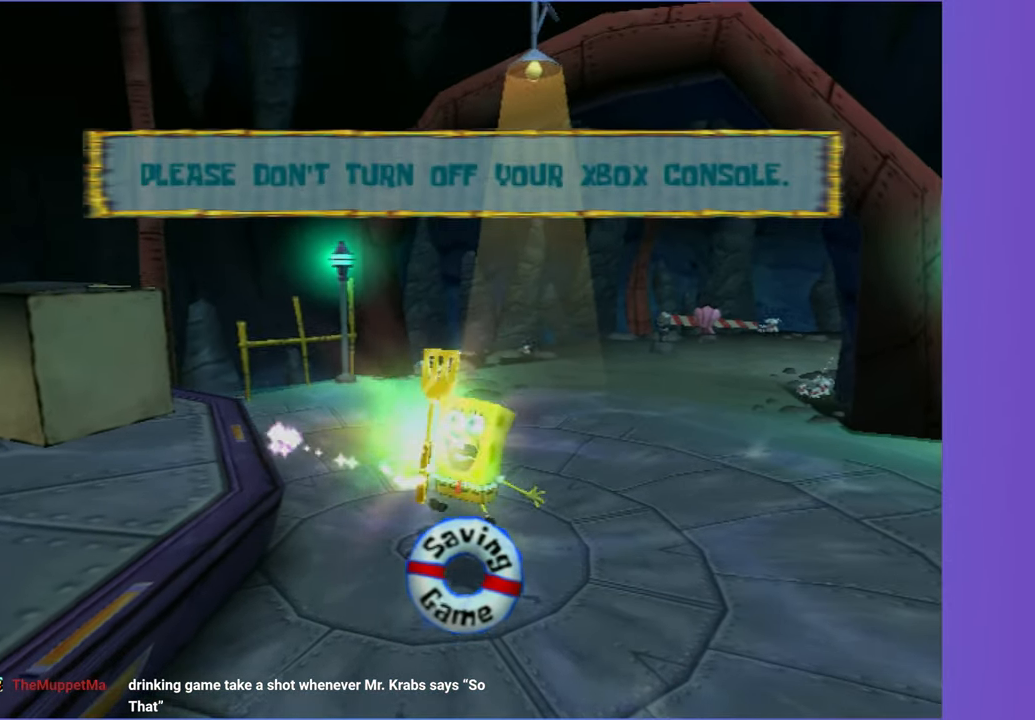
{"buttons": [], "left_stick": "center", "right_stick": "center", "events": []}
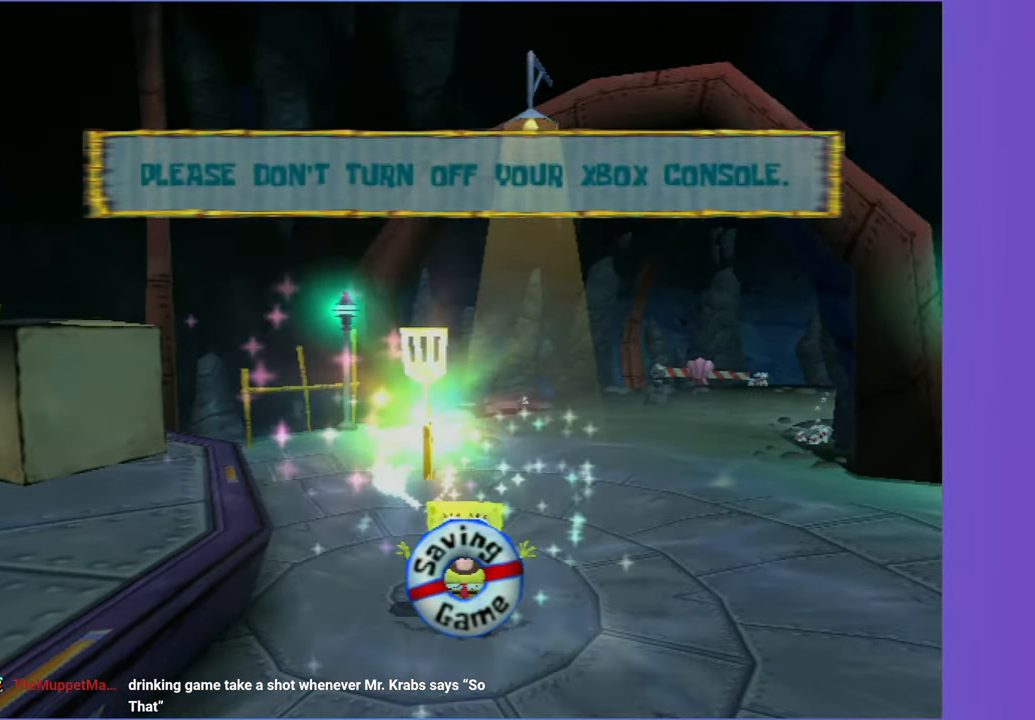
{"buttons": [], "left_stick": "center", "right_stick": "center", "events": []}
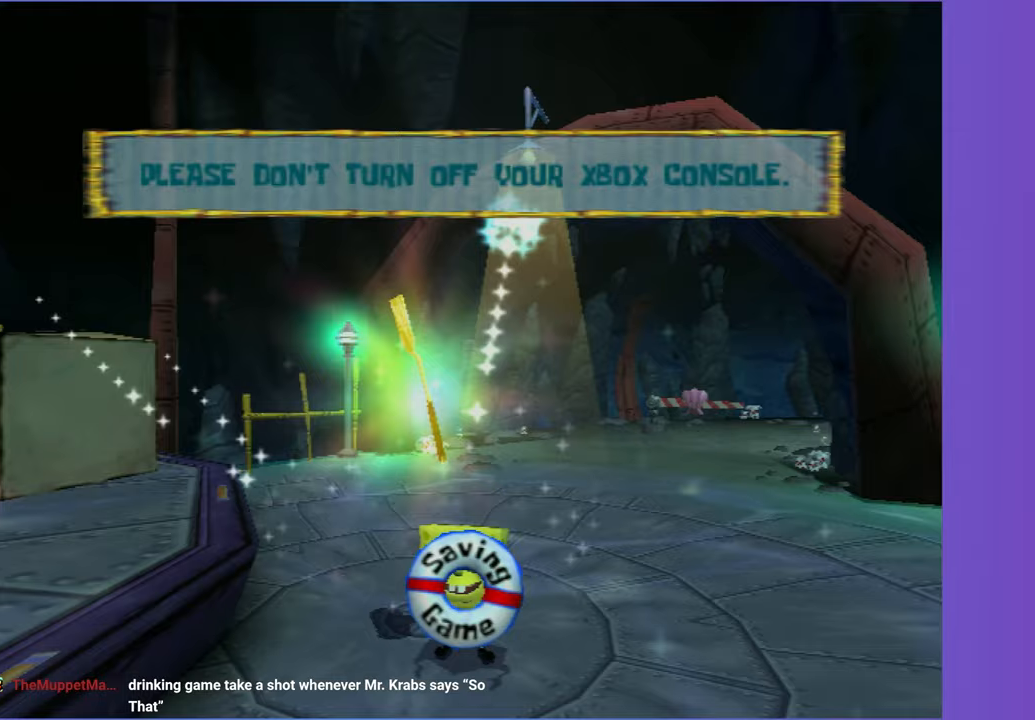
{"buttons": [], "left_stick": "center", "right_stick": "center", "events": []}
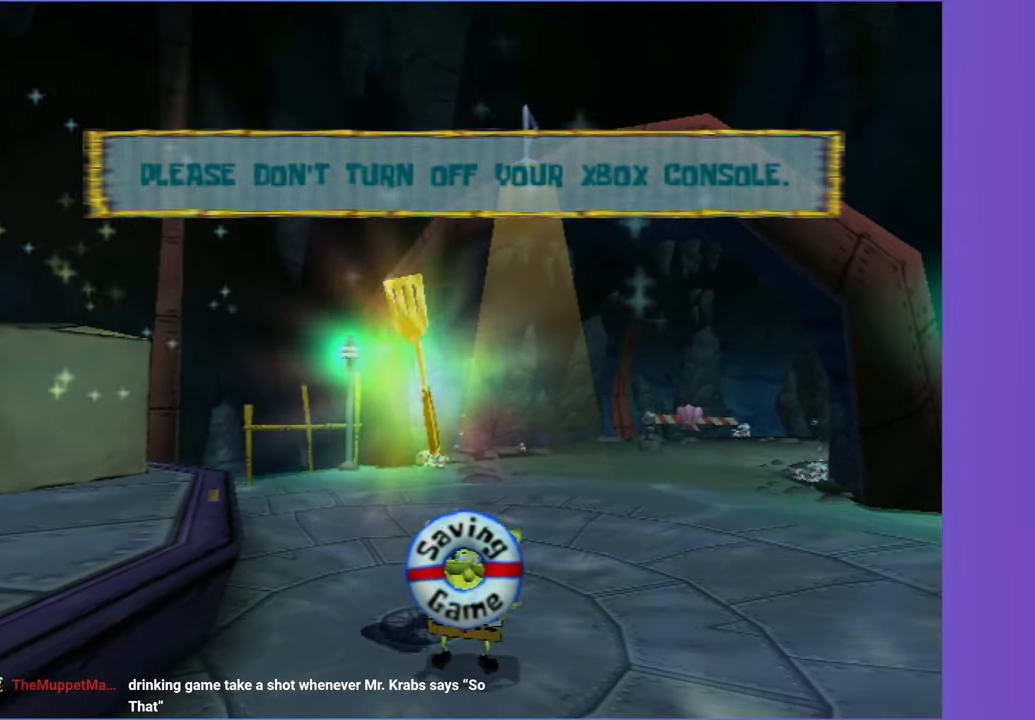
{"buttons": [], "left_stick": "up-right", "right_stick": "center", "events": [[400, "left_stick", "up"], [450, "left_stick", "up-right"]]}
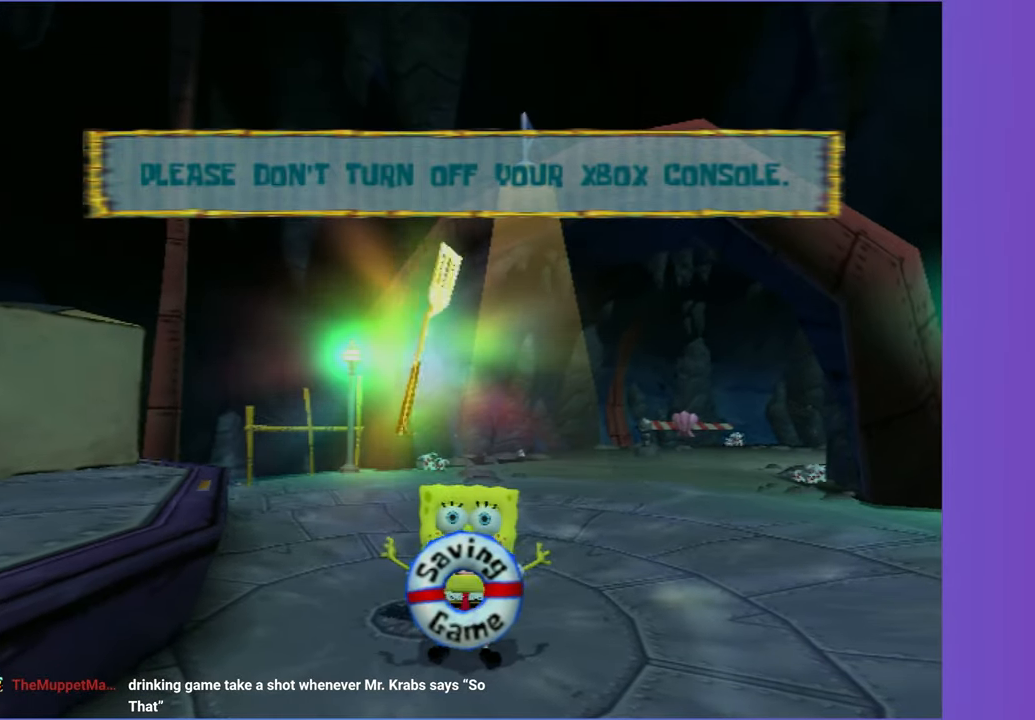
{"buttons": [], "left_stick": "up-right", "right_stick": "center", "events": []}
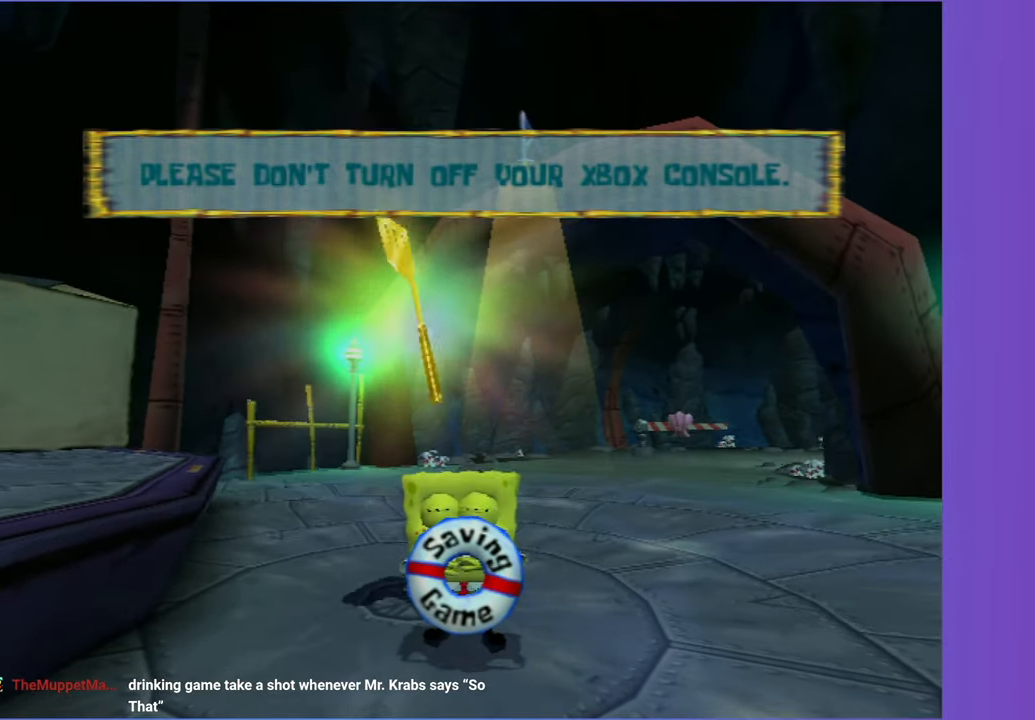
{"buttons": [], "left_stick": "up", "right_stick": "center", "events": [[250, "left_stick", "up"]]}
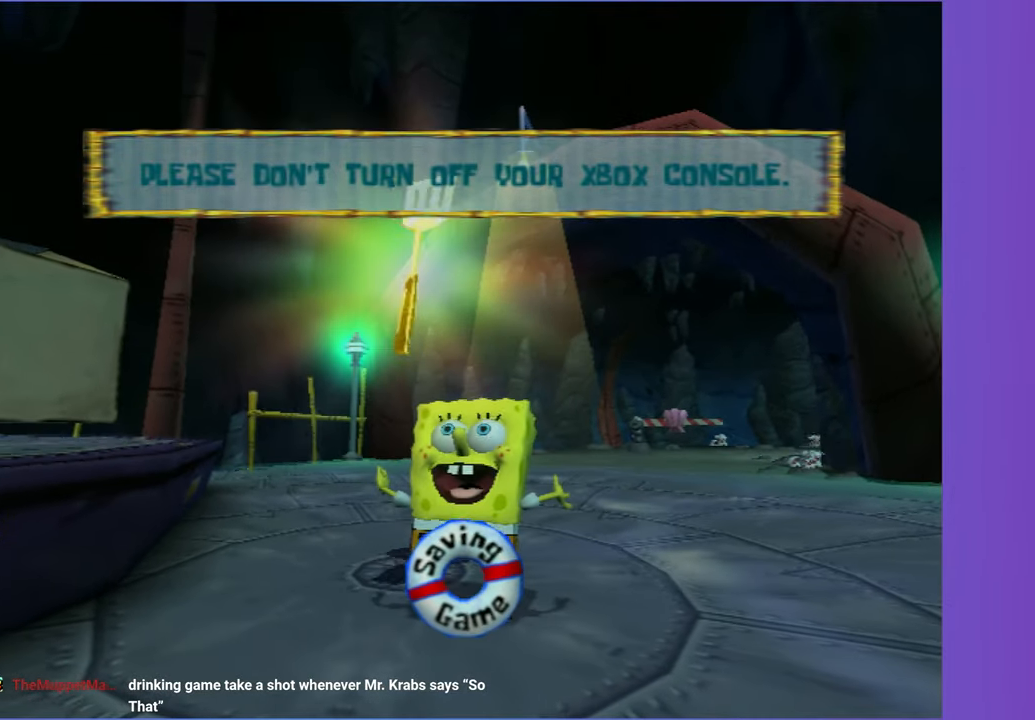
{"buttons": [], "left_stick": "up", "right_stick": "center", "events": []}
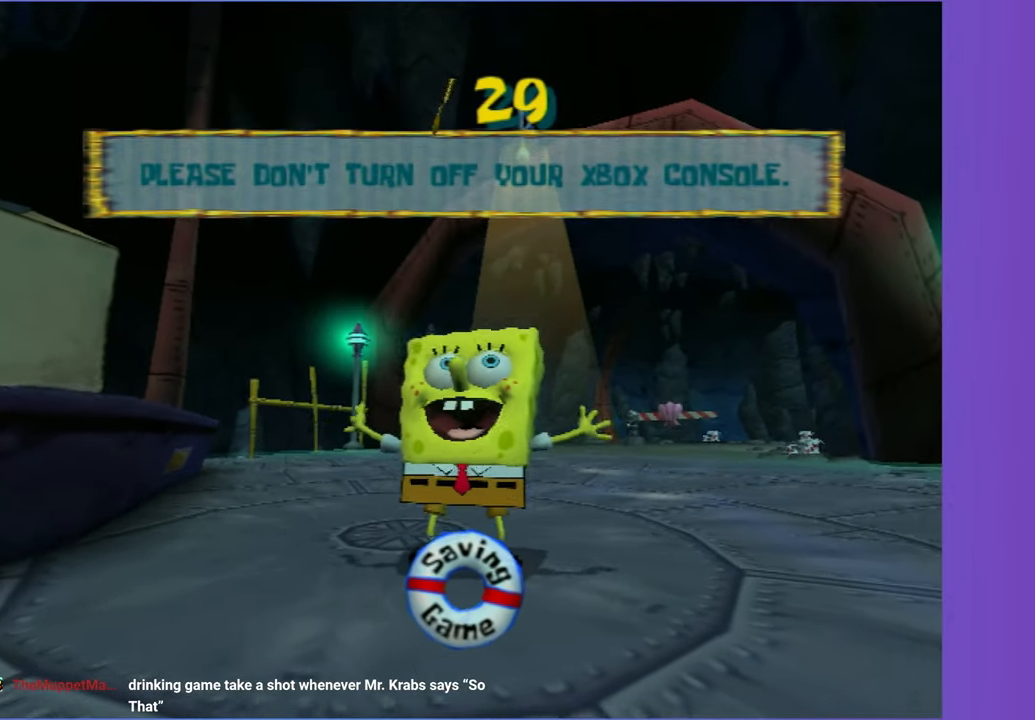
{"buttons": [], "left_stick": "up", "right_stick": "center", "events": []}
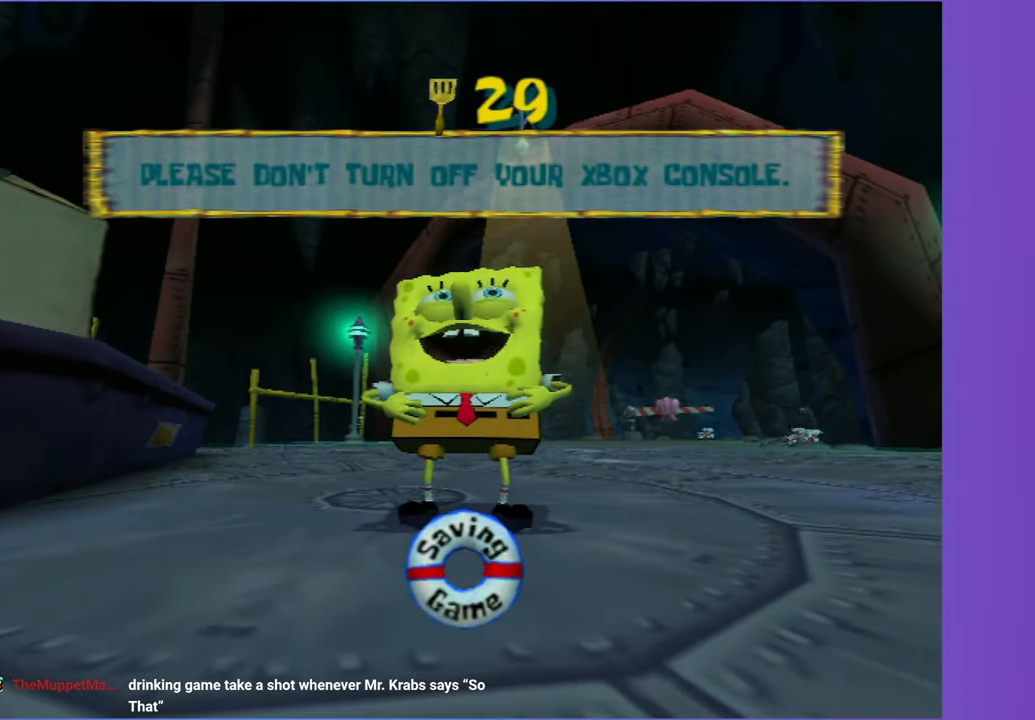
{"buttons": [], "left_stick": "up", "right_stick": "center", "events": []}
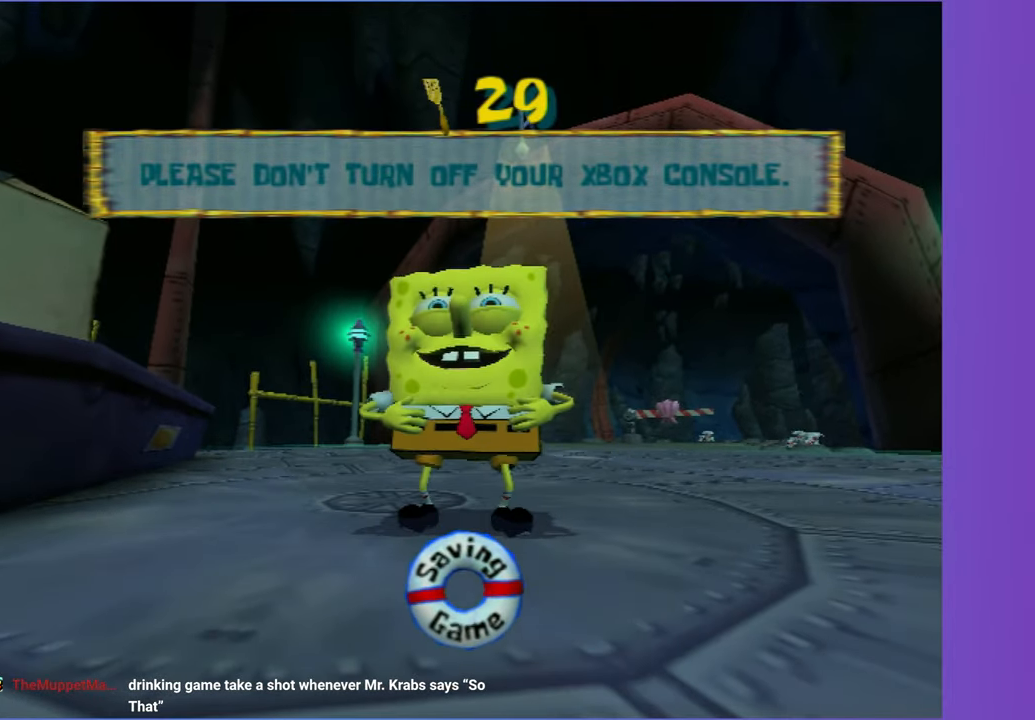
{"buttons": [], "left_stick": "up", "right_stick": "center", "events": []}
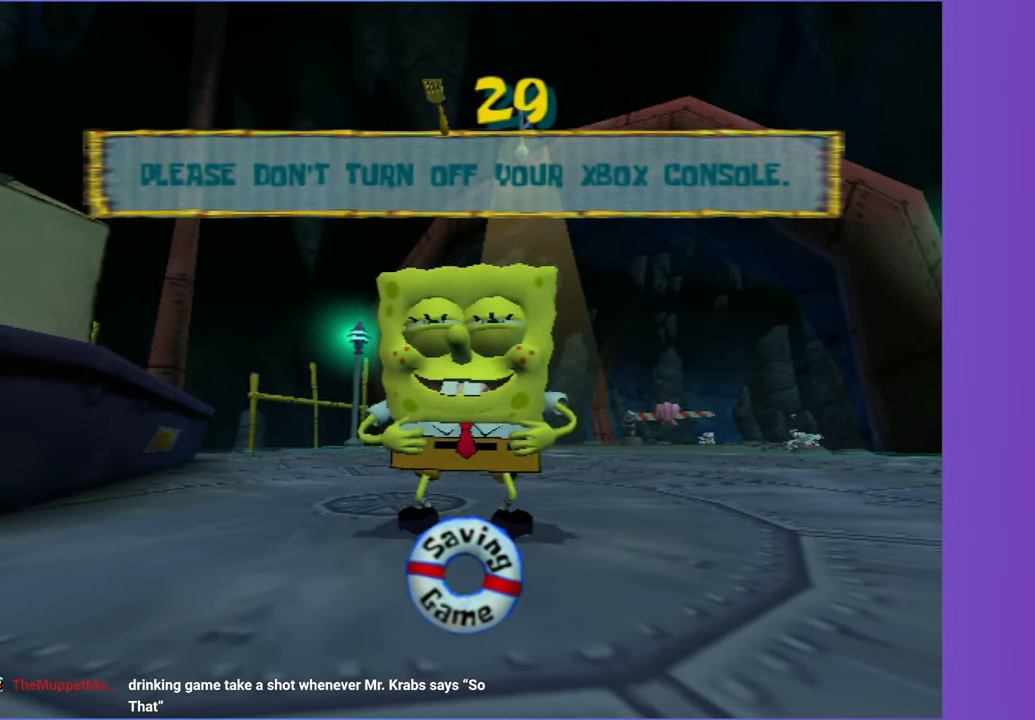
{"buttons": ["A"], "left_stick": "up", "right_stick": "center", "events": [[483, "A", "down"]]}
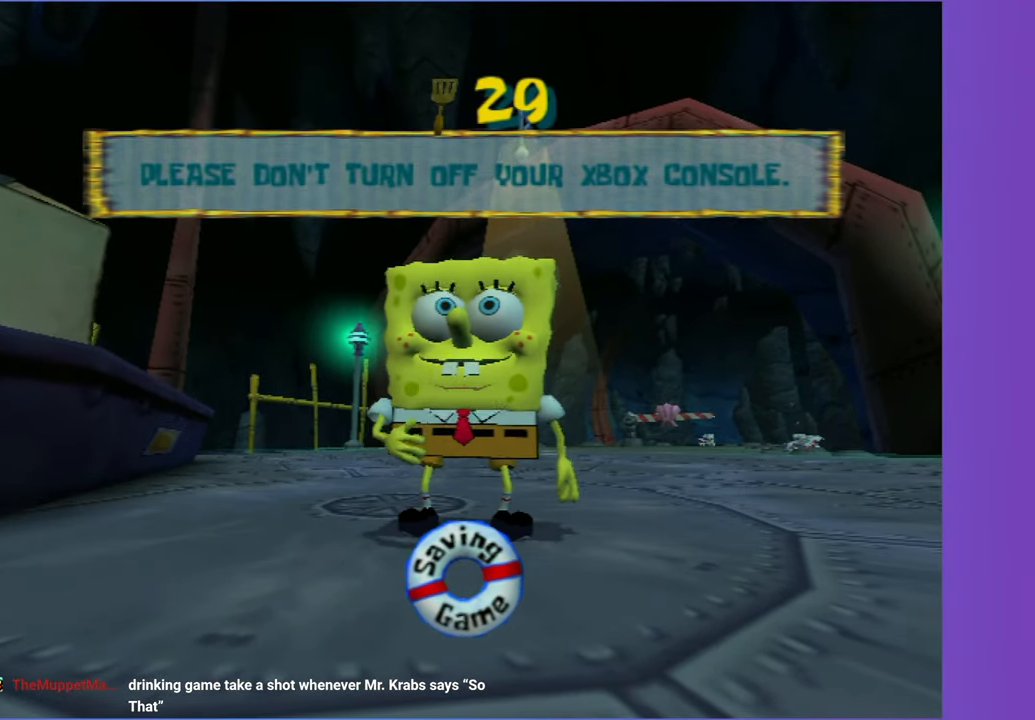
{"buttons": [], "left_stick": "up-right", "right_stick": "center", "events": [[83, "A", "up"], [233, "A", "down"], [300, "left_stick", "up-right"], [350, "A", "up"]]}
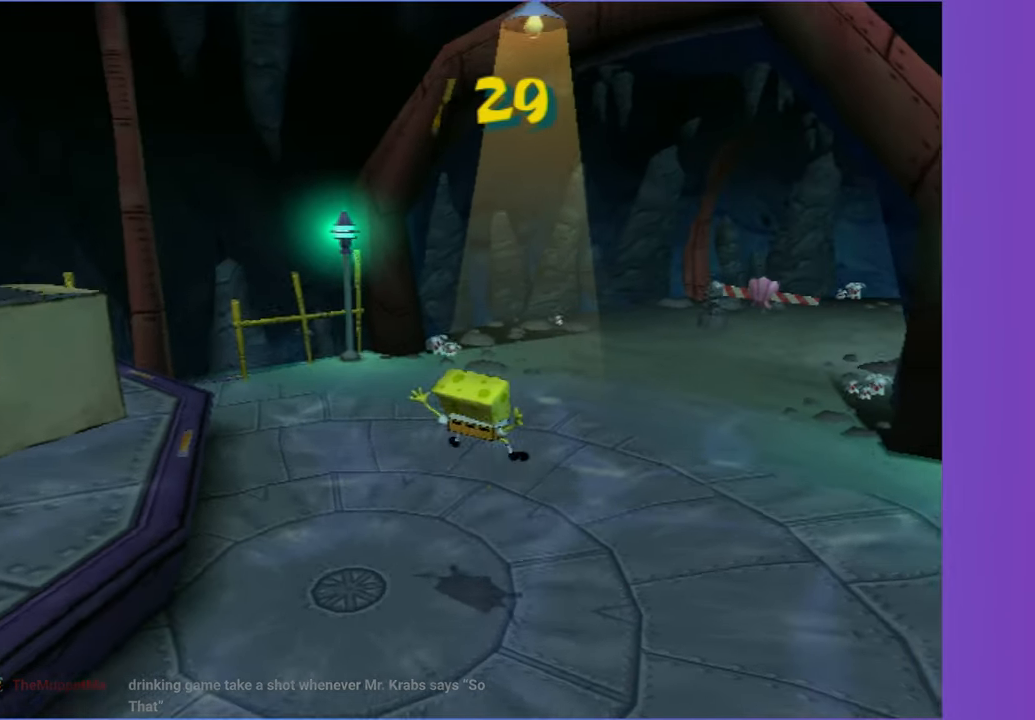
{"buttons": [], "left_stick": "up-right", "right_stick": "left", "events": [[433, "right_stick", "left"]]}
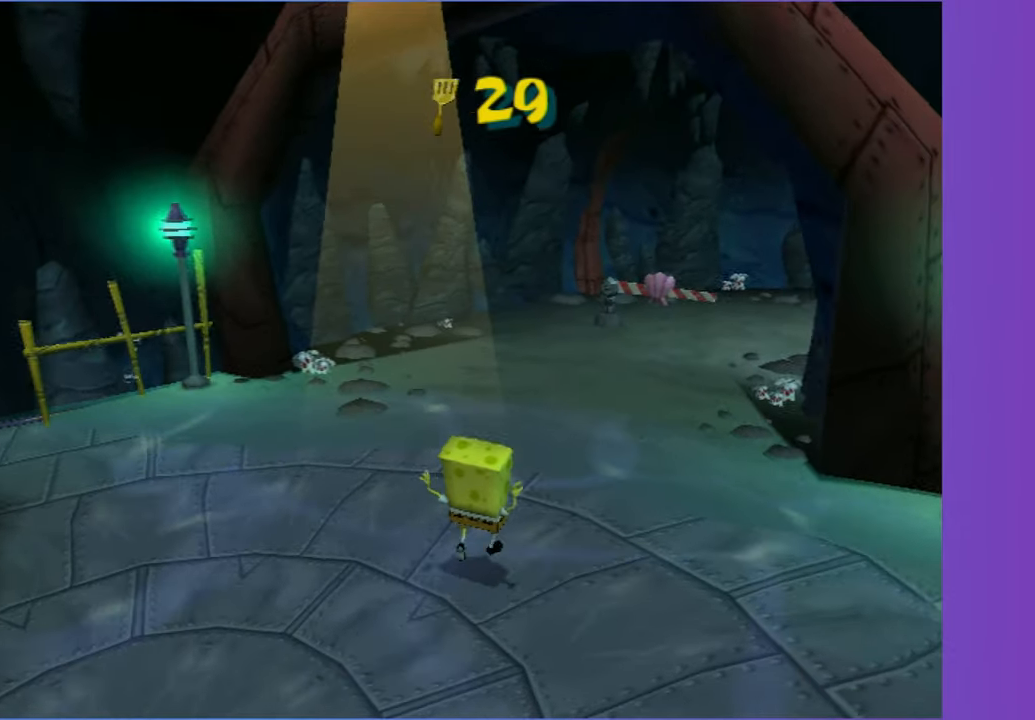
{"buttons": [], "left_stick": "up", "right_stick": "center", "events": [[50, "right_stick", "center"], [333, "left_stick", "up"]]}
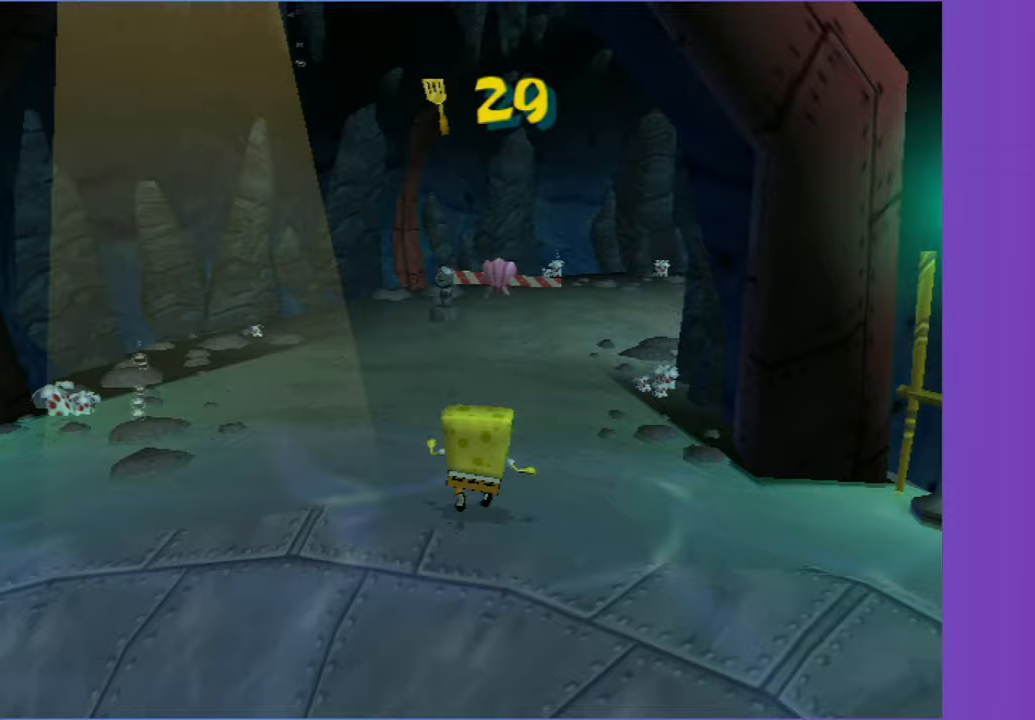
{"buttons": [], "left_stick": "up", "right_stick": "center", "events": []}
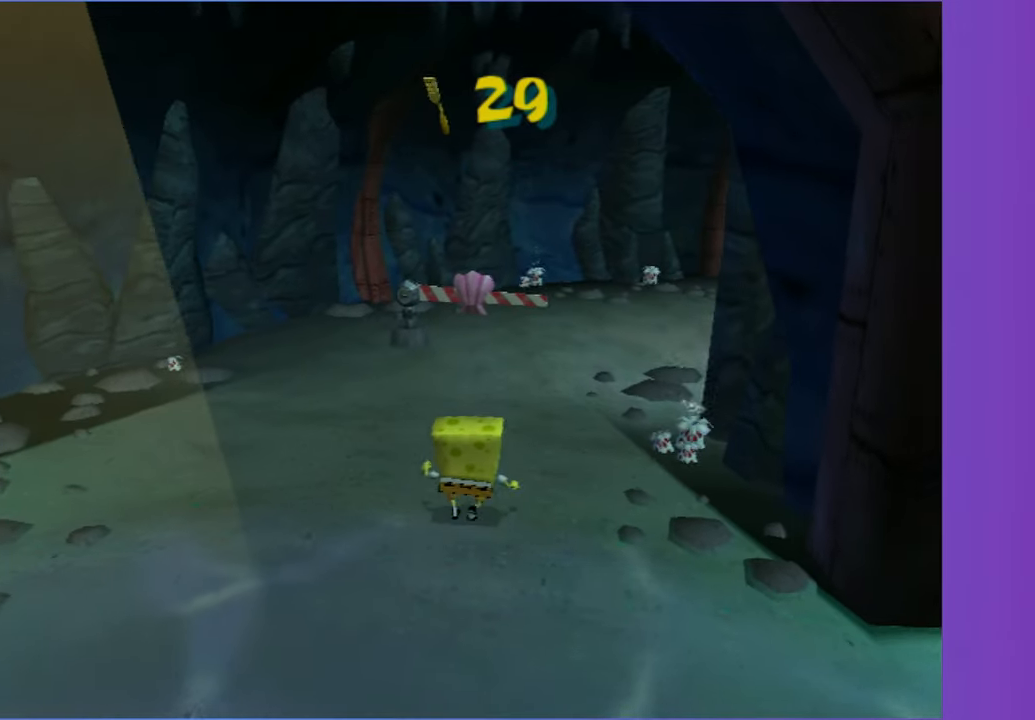
{"buttons": [], "left_stick": "up", "right_stick": "center", "events": [[283, "B", "down"], [367, "R2", "down"], [383, "B", "up"], [467, "R2", "up"]]}
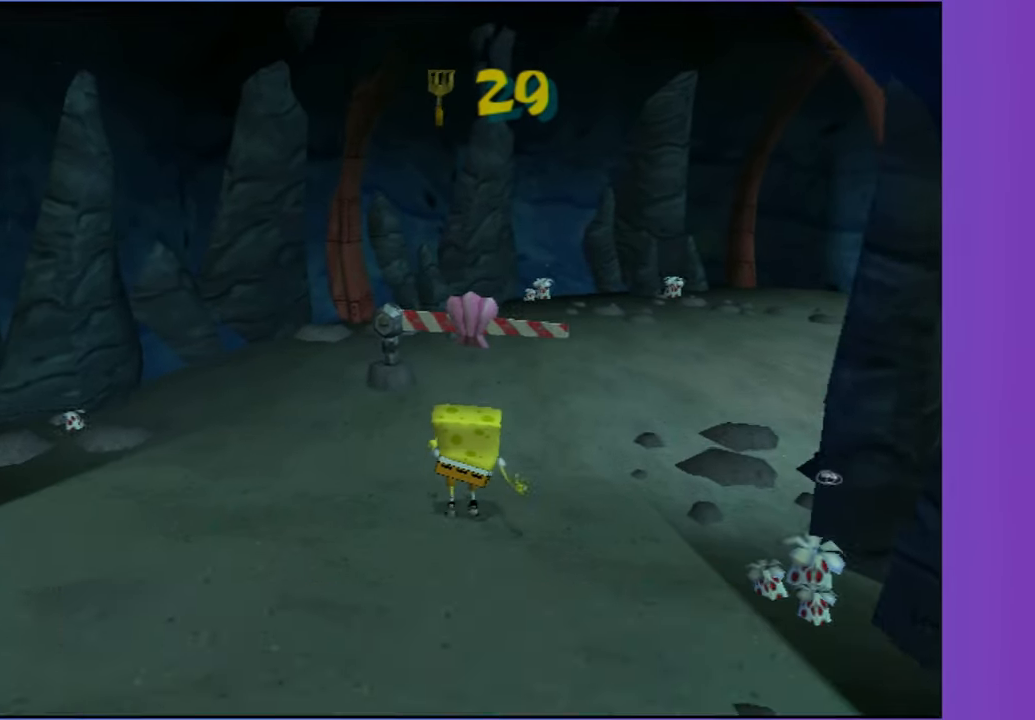
{"buttons": [], "left_stick": "up-right", "right_stick": "center", "events": [[150, "left_stick", "up-right"]]}
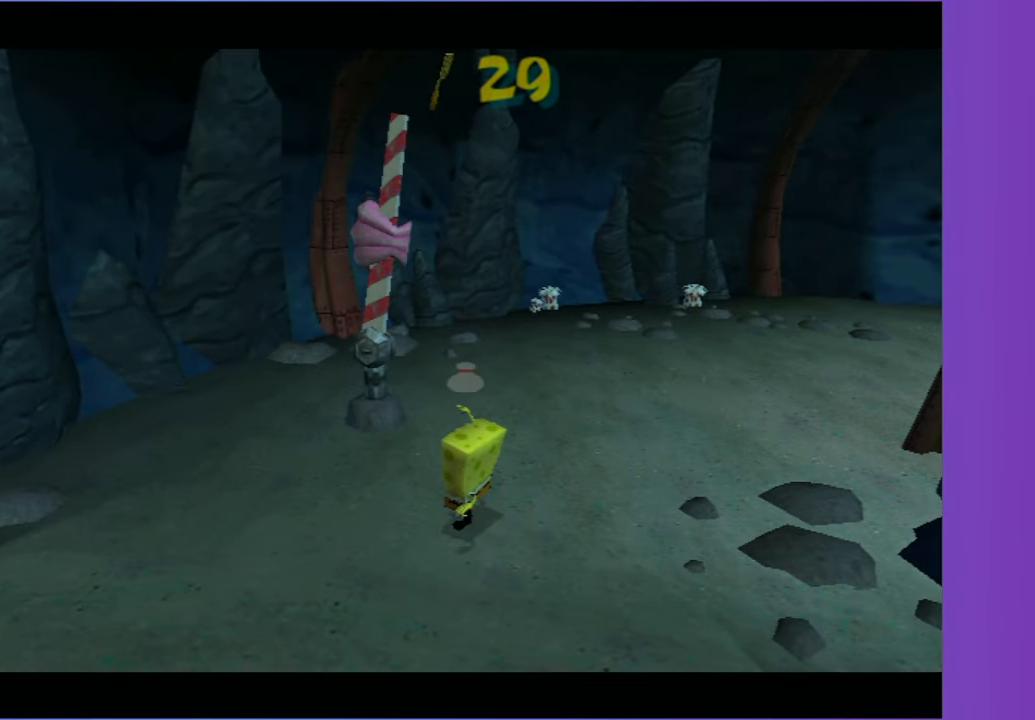
{"buttons": [], "left_stick": "center", "right_stick": "center", "events": [[17, "left_stick", "center"]]}
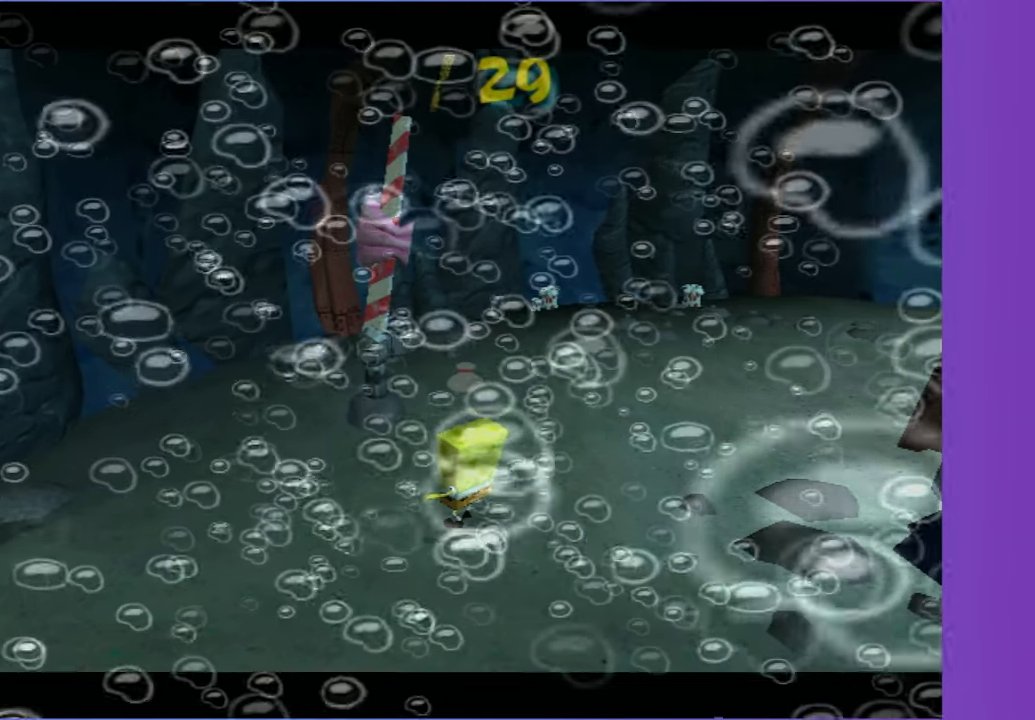
{"buttons": [], "left_stick": "center", "right_stick": "center", "events": []}
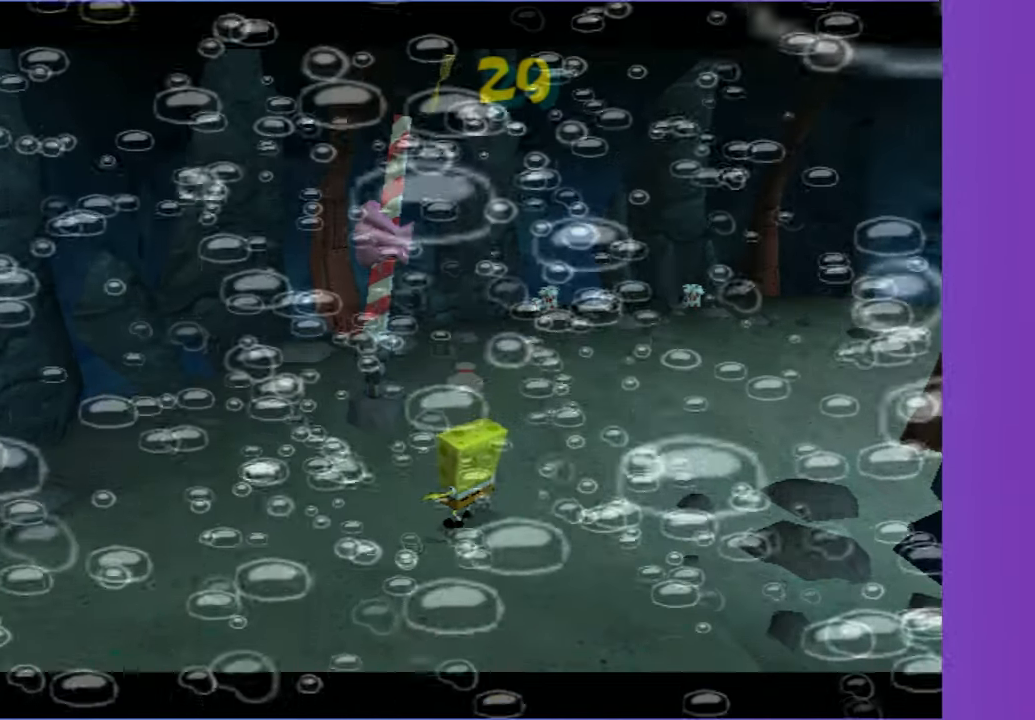
{"buttons": [], "left_stick": "center", "right_stick": "center", "events": []}
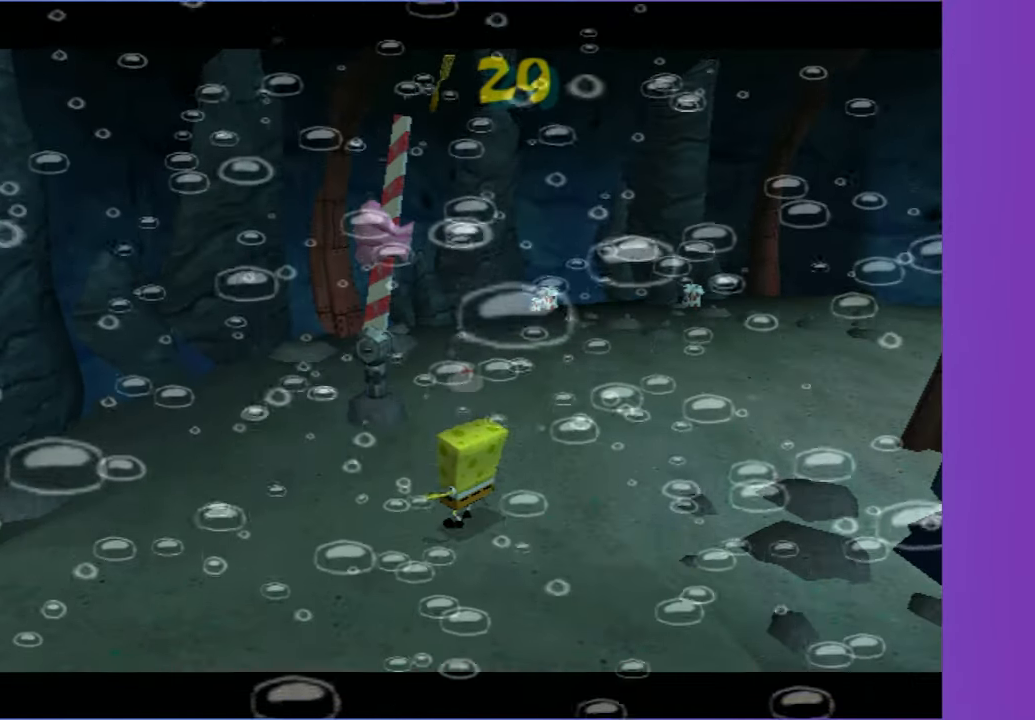
{"buttons": [], "left_stick": "center", "right_stick": "center", "events": []}
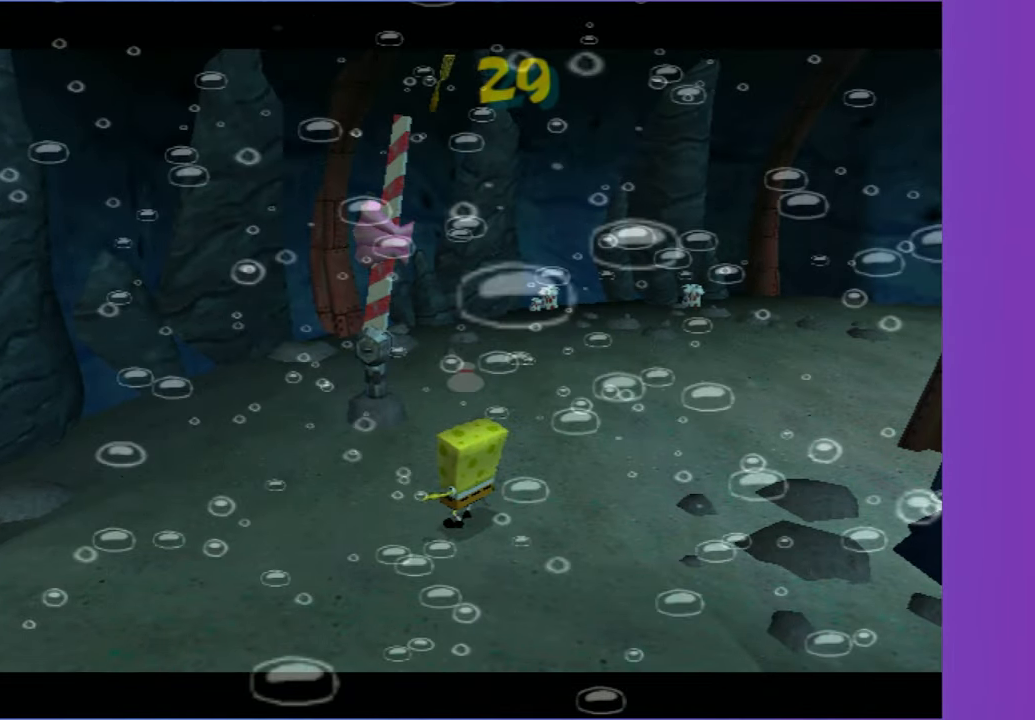
{"buttons": [], "left_stick": "up", "right_stick": "center", "events": [[217, "left_stick", "up-left"], [433, "left_stick", "up"]]}
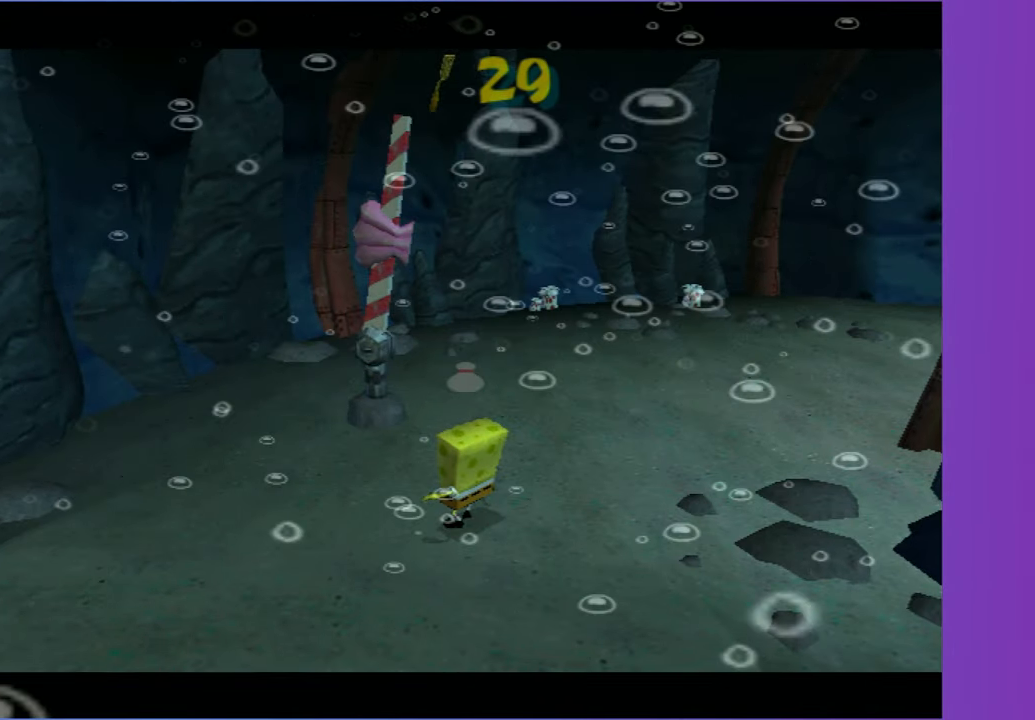
{"buttons": [], "left_stick": "center", "right_stick": "center", "events": [[133, "left_stick", "up-right"], [300, "left_stick", "center"]]}
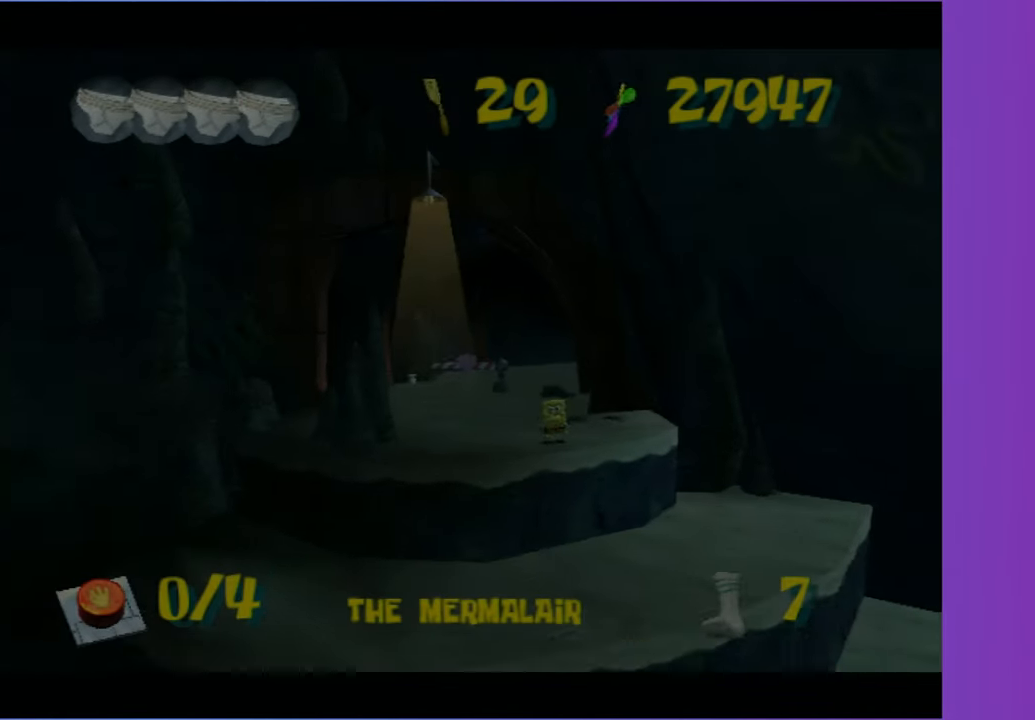
{"buttons": [], "left_stick": "center", "right_stick": "center", "events": [[317, "A", "down"], [433, "A", "up"]]}
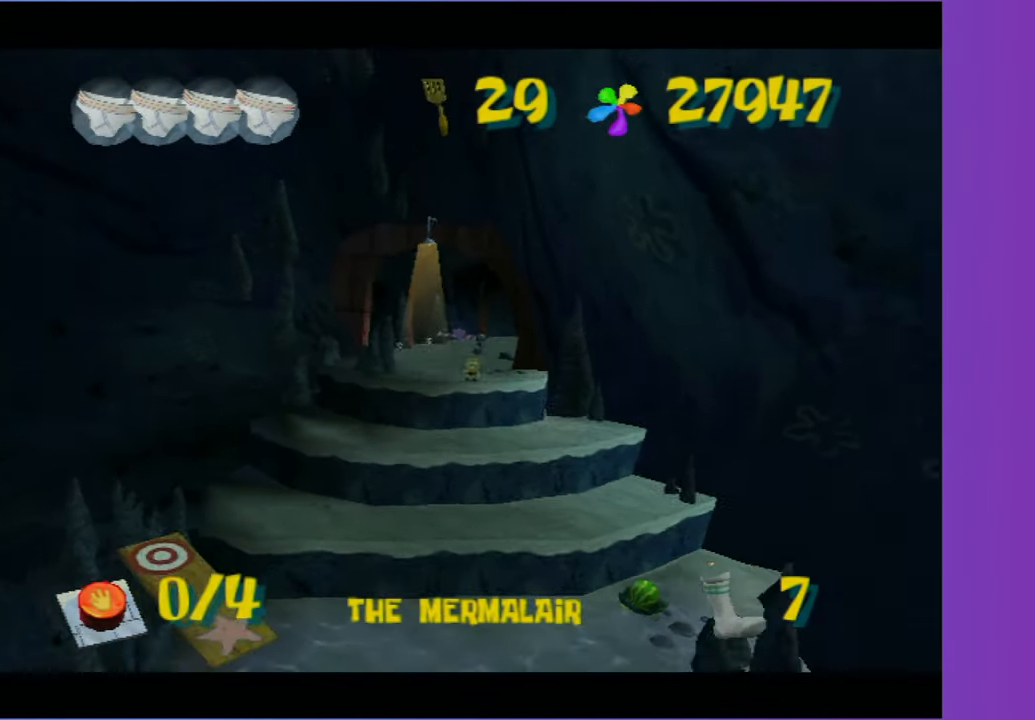
{"buttons": [], "left_stick": "center", "right_stick": "center", "events": [[283, "A", "down"], [433, "A", "up"]]}
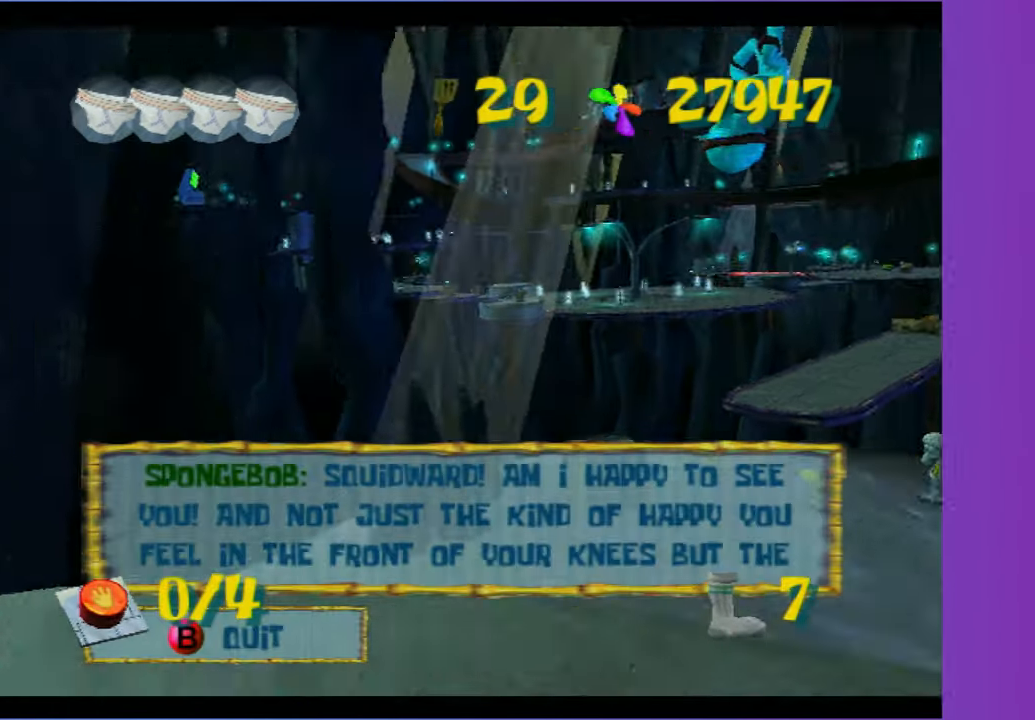
{"buttons": ["B"], "left_stick": "up", "right_stick": "center", "events": [[100, "L2", "down"], [133, "left_stick", "up"], [250, "left_stick", "right"], [267, "L2", "up"], [283, "B", "down"], [333, "left_stick", "up-right"], [467, "left_stick", "up"]]}
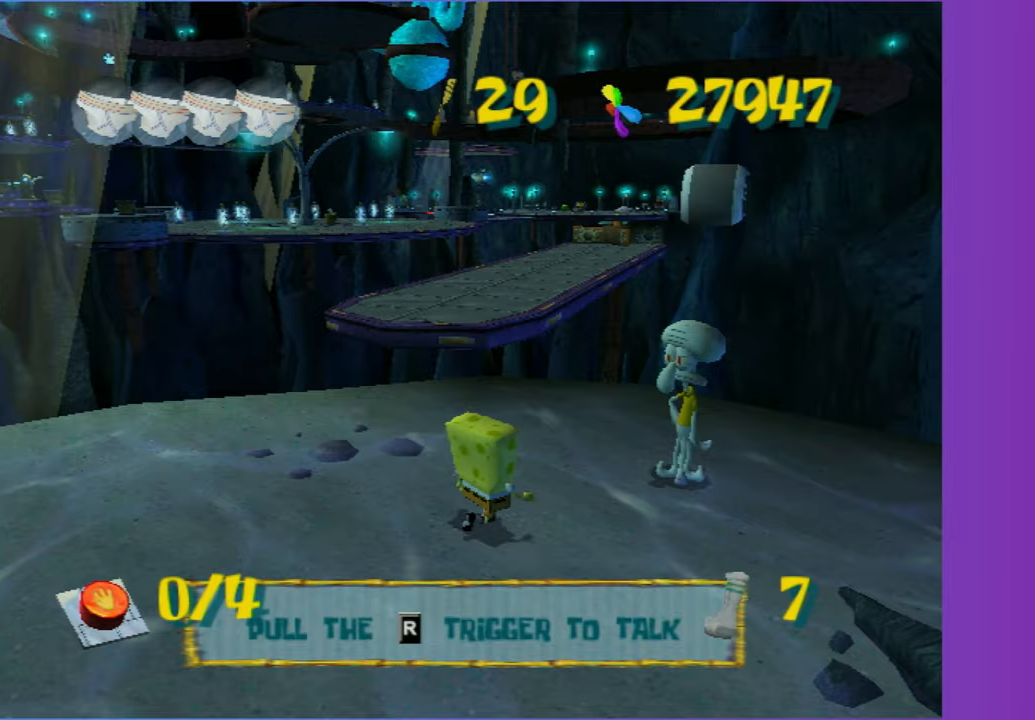
{"buttons": [], "left_stick": "up", "right_stick": "center", "events": [[17, "B", "up"], [183, "left_stick", "up-left"], [433, "left_stick", "up"]]}